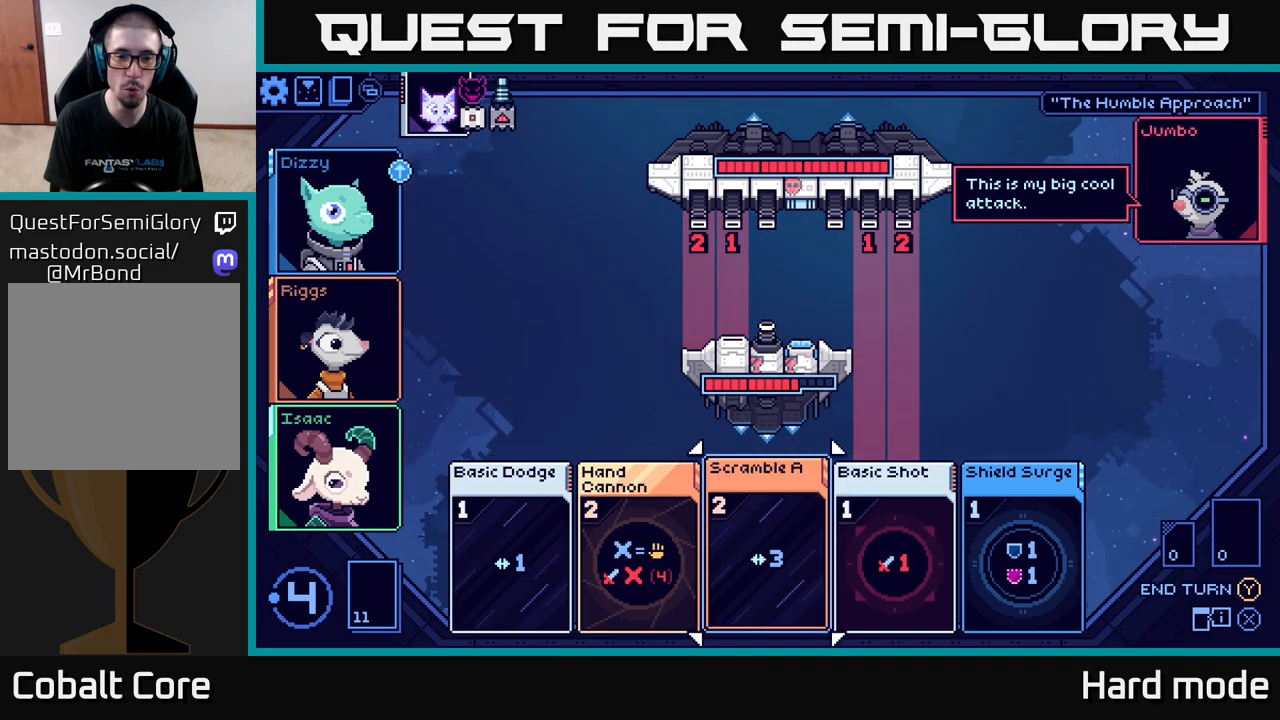
Gameplay with a controller (Xbox layout); each line is a JSON object with the inputs held at the frame after it. "events" lists button and stick changes between this image and that frame as [ms after this image, input, new state], when the widget could be followed in between.
{"buttons": [], "left_stick": "center", "right_stick": "center", "events": [[17, "left_stick", "center"], [183, "left_stick", "left"], [367, "left_stick", "center"]]}
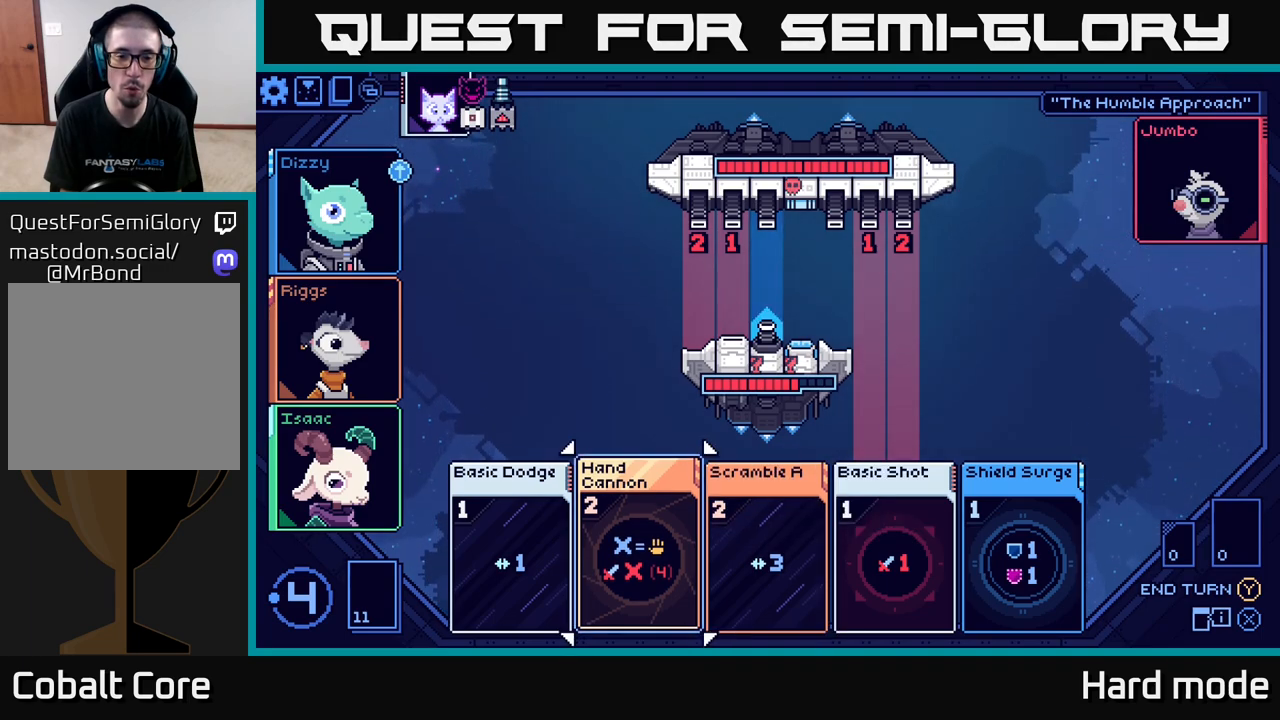
{"buttons": [], "left_stick": "center", "right_stick": "center", "events": []}
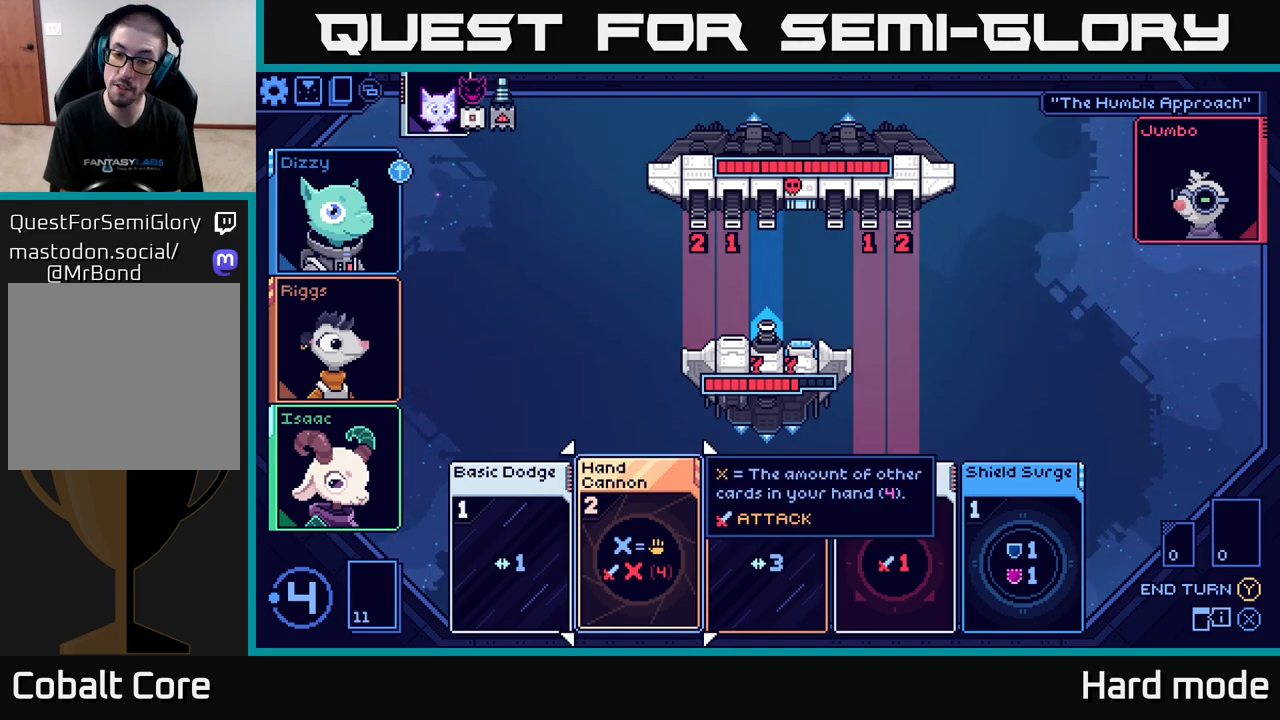
{"buttons": [], "left_stick": "center", "right_stick": "center", "events": []}
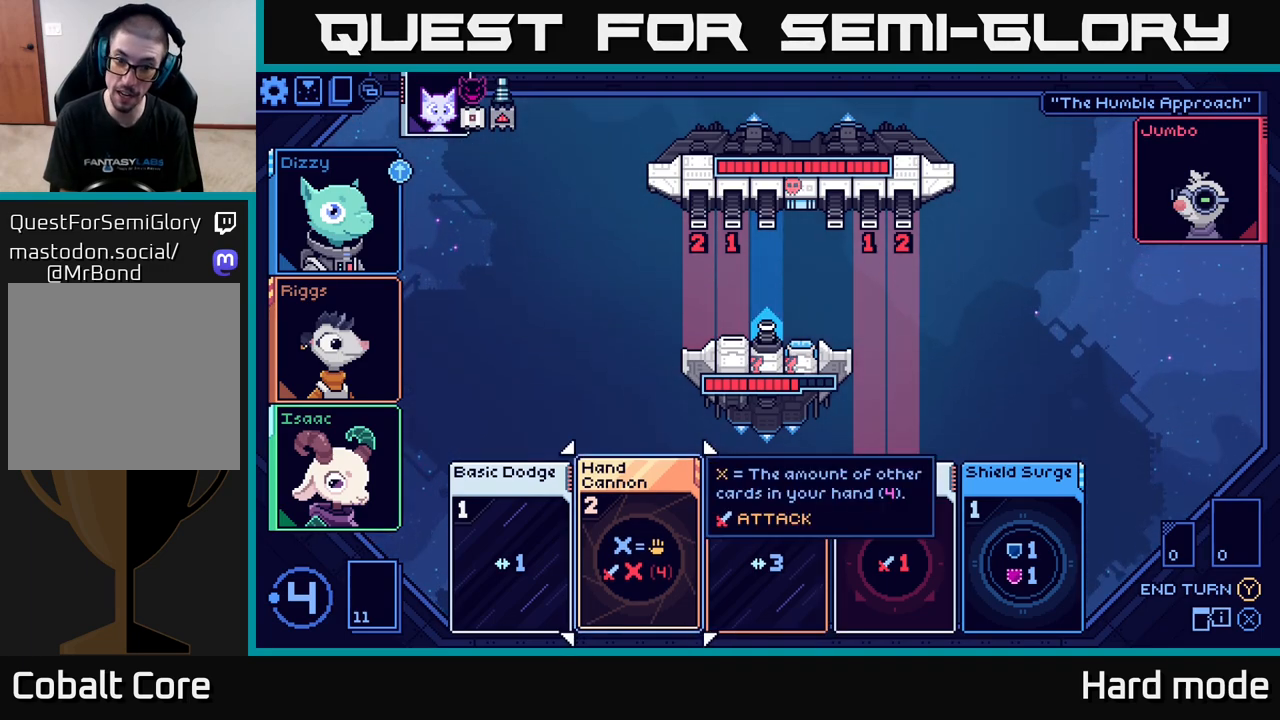
{"buttons": [], "left_stick": "center", "right_stick": "center", "events": [[300, "left_stick", "right"], [500, "left_stick", "center"]]}
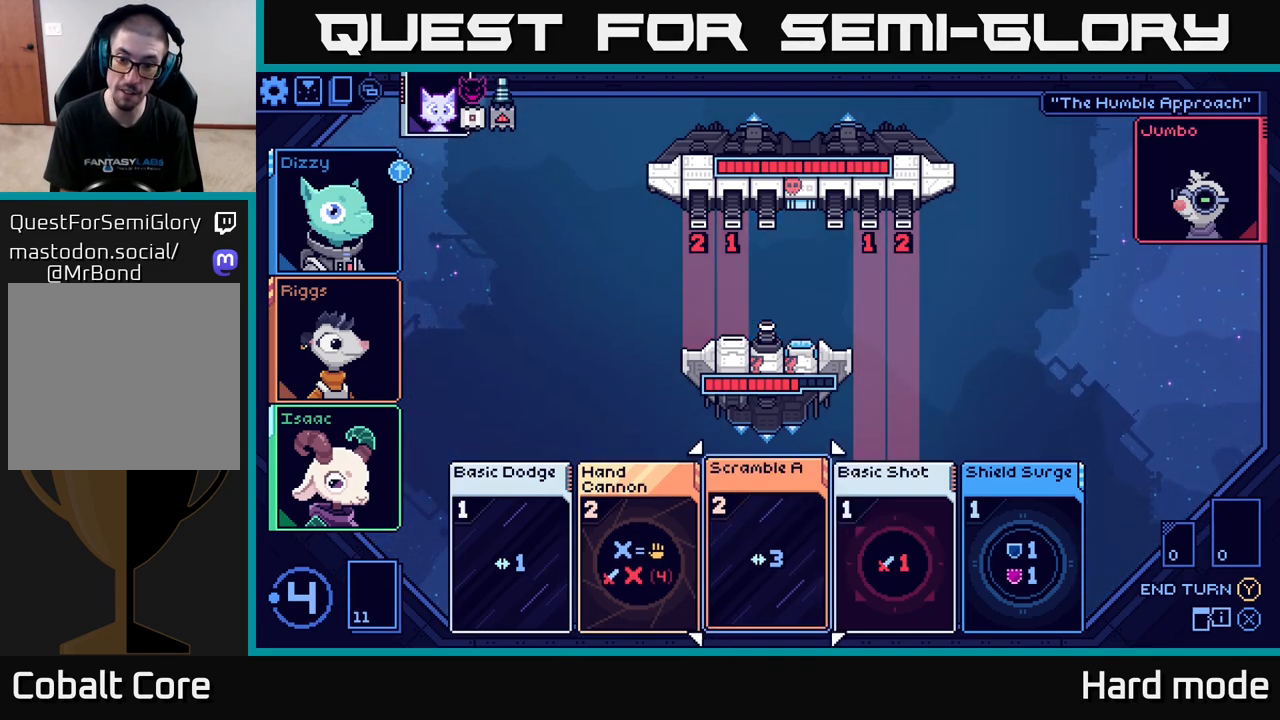
{"buttons": [], "left_stick": "center", "right_stick": "center", "events": []}
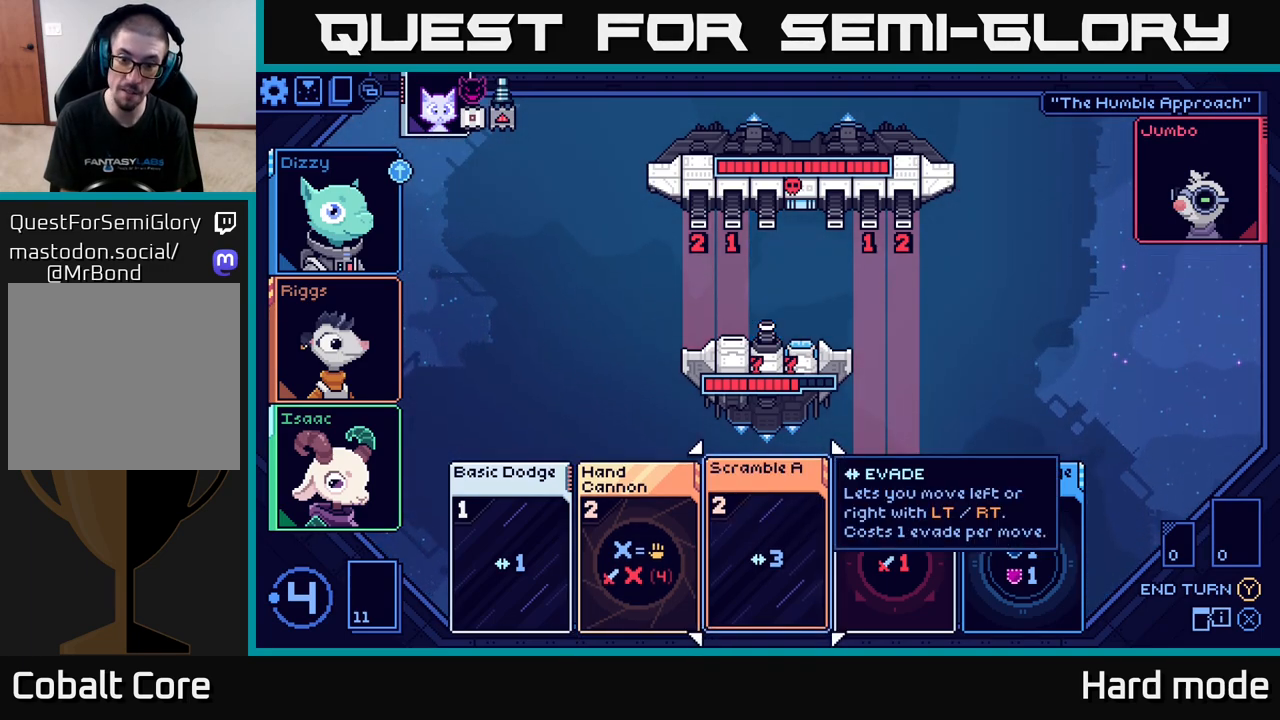
{"buttons": [], "left_stick": "center", "right_stick": "center", "events": [[200, "R2", "down"], [317, "R2", "up"]]}
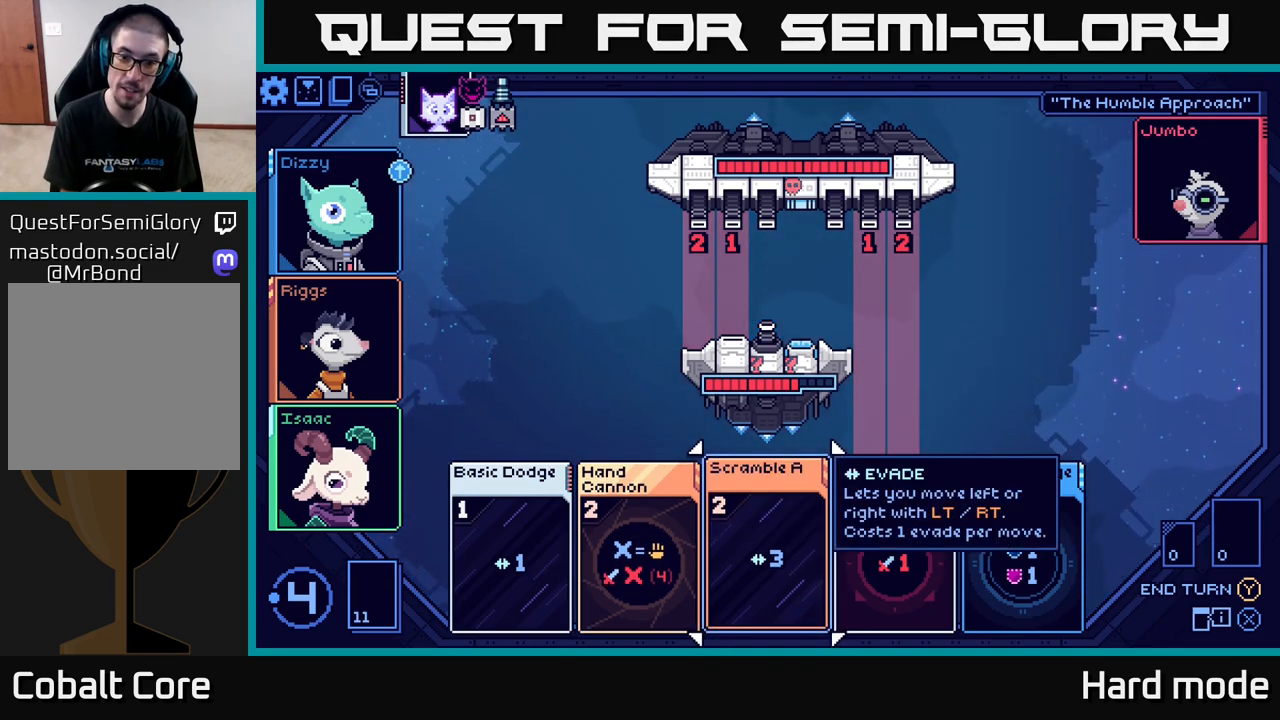
{"buttons": [], "left_stick": "up", "right_stick": "center", "events": [[367, "left_stick", "up"]]}
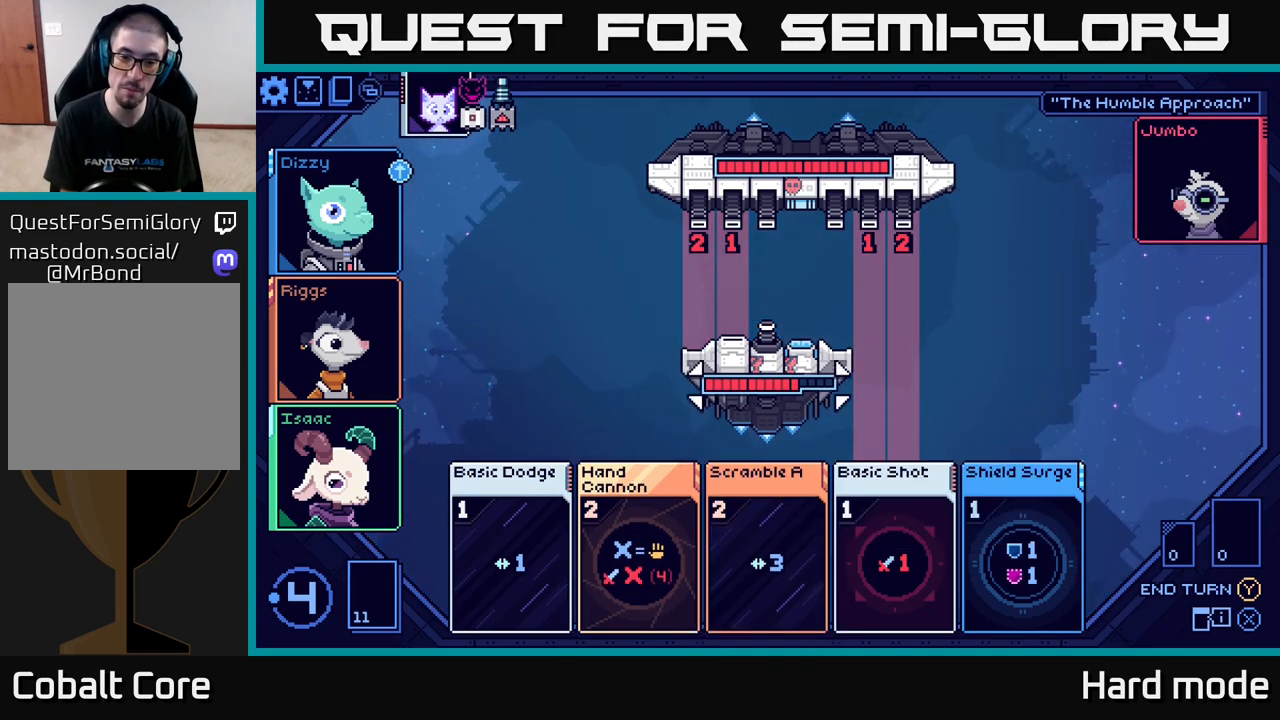
{"buttons": [], "left_stick": "down", "right_stick": "center", "events": [[50, "left_stick", "center"], [400, "left_stick", "down"]]}
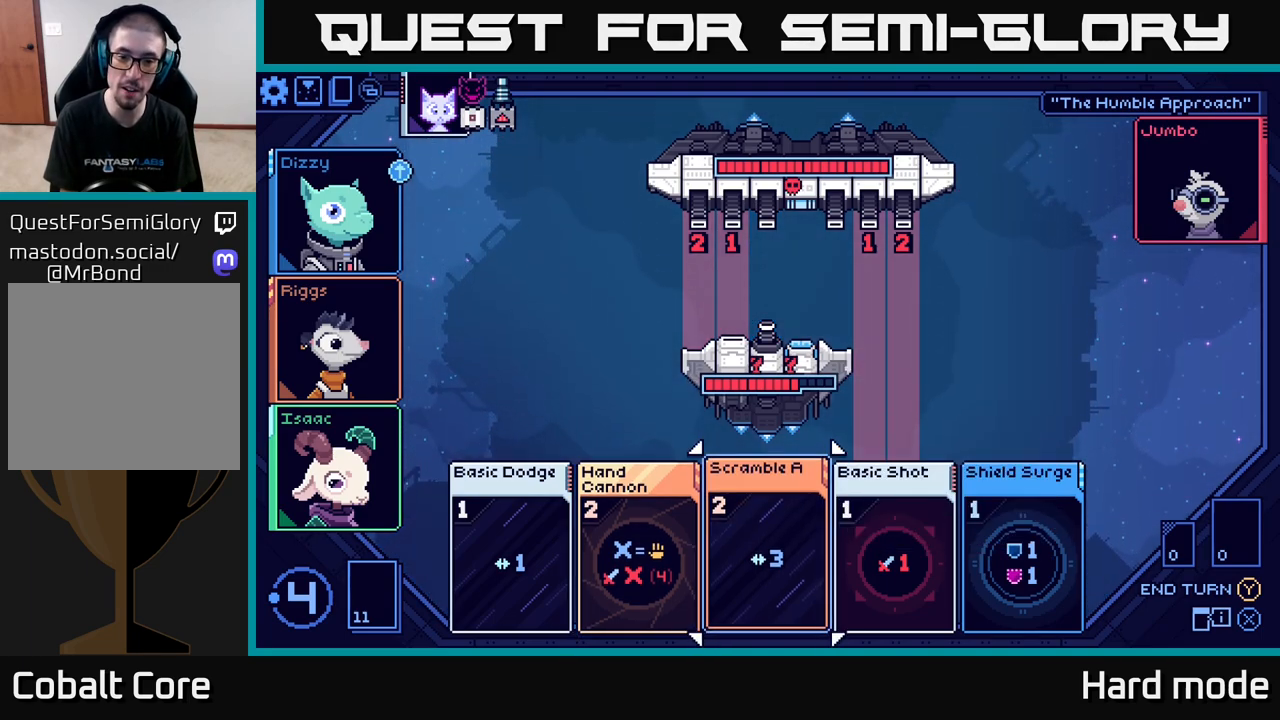
{"buttons": [], "left_stick": "left", "right_stick": "center", "events": [[83, "left_stick", "center"], [467, "left_stick", "left"]]}
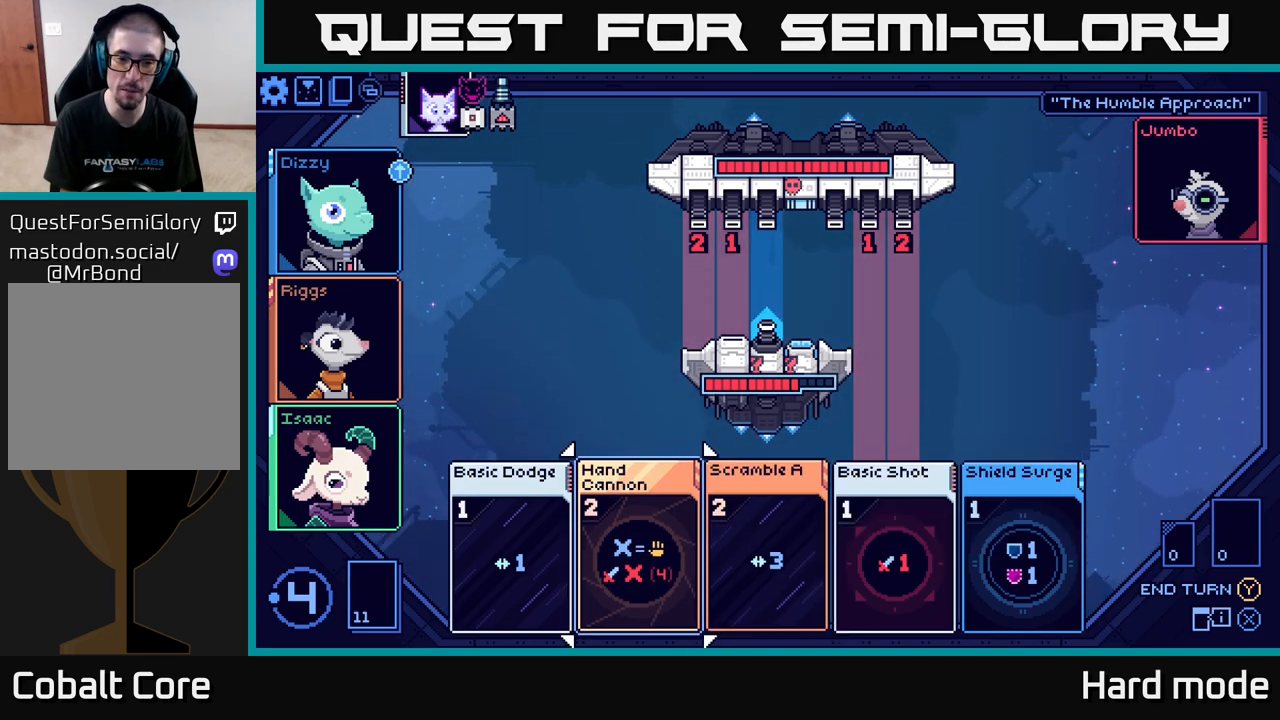
{"buttons": [], "left_stick": "center", "right_stick": "center", "events": [[117, "left_stick", "center"], [217, "left_stick", "left"], [367, "left_stick", "center"]]}
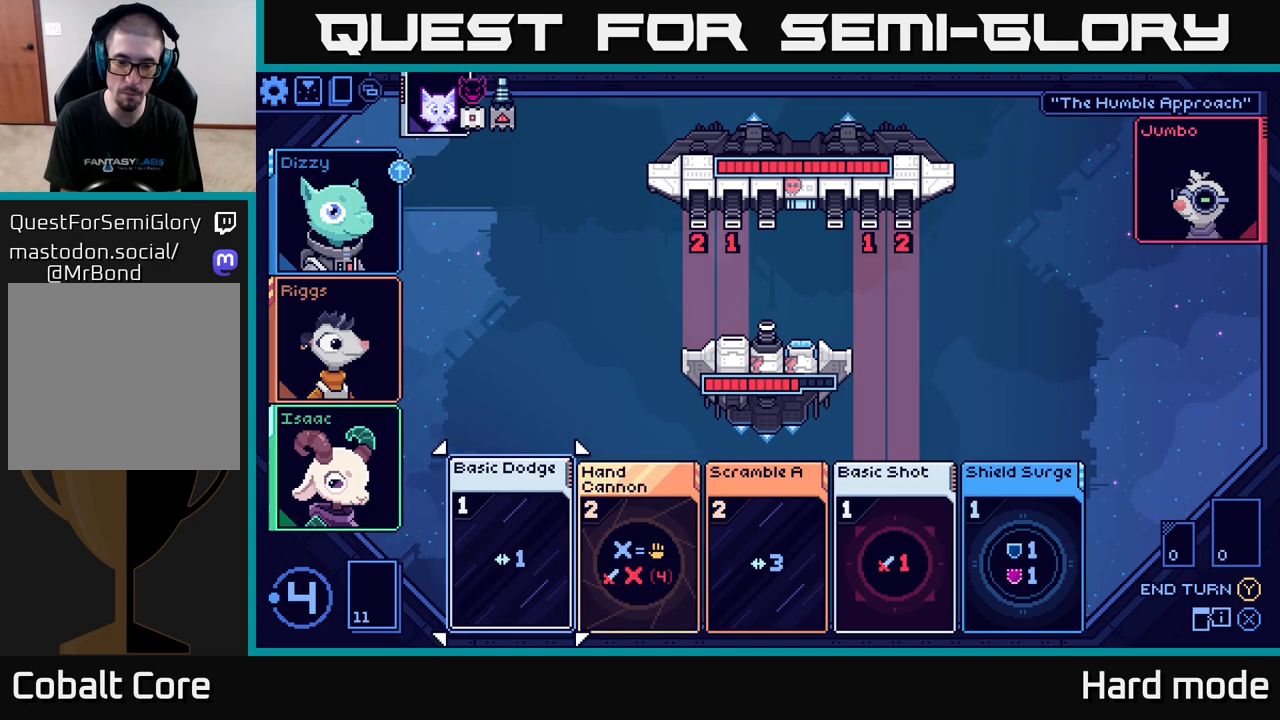
{"buttons": [], "left_stick": "center", "right_stick": "center", "events": [[267, "left_stick", "right"], [433, "left_stick", "center"]]}
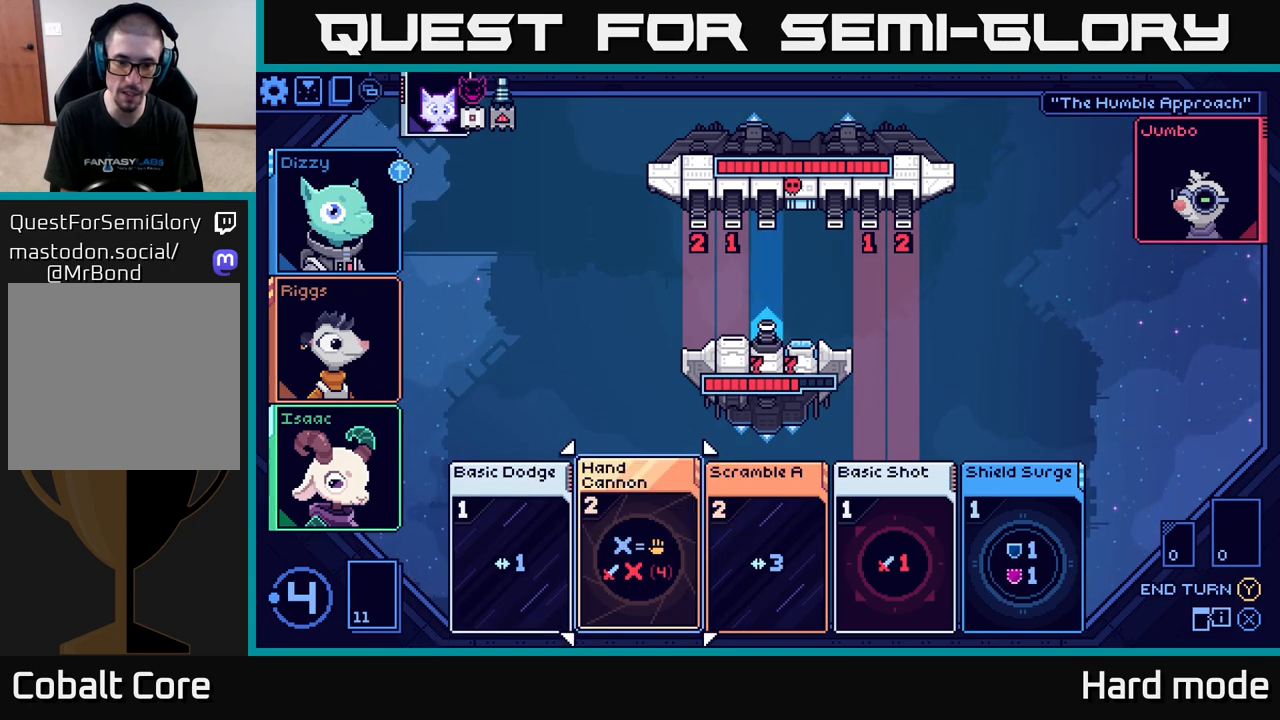
{"buttons": [], "left_stick": "center", "right_stick": "center", "events": [[33, "left_stick", "right"], [183, "left_stick", "center"]]}
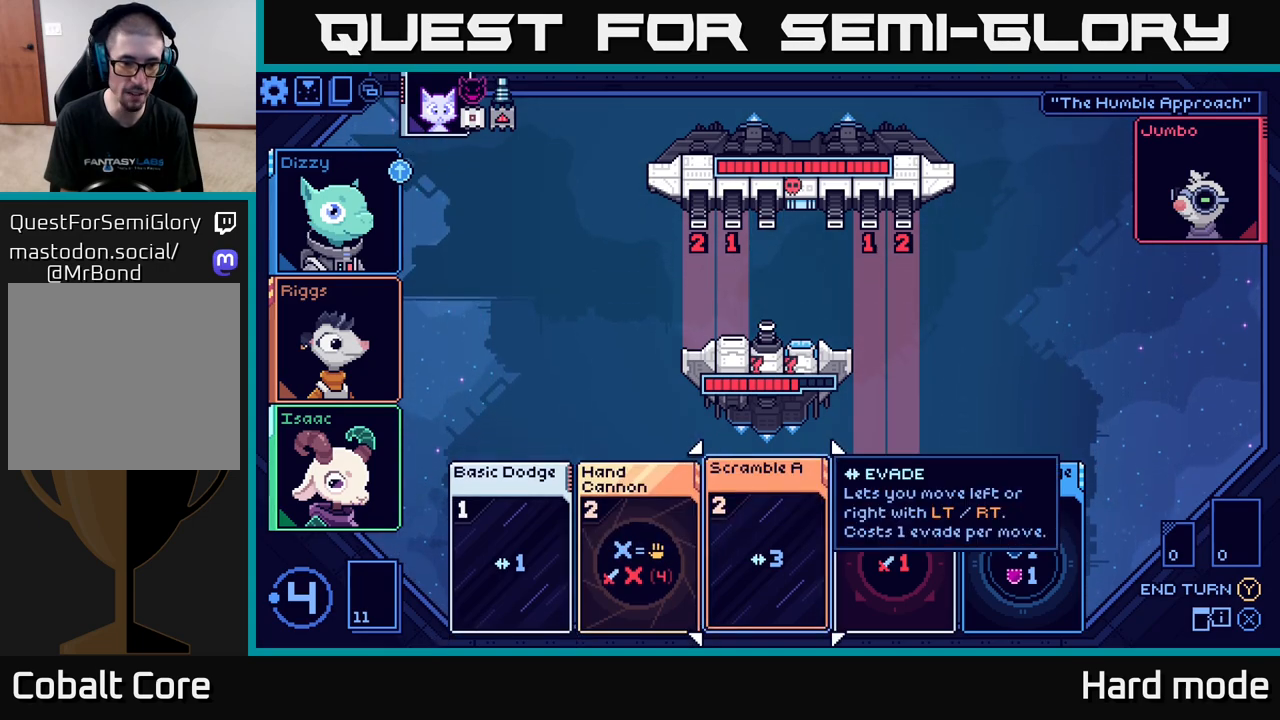
{"buttons": [], "left_stick": "center", "right_stick": "center", "events": []}
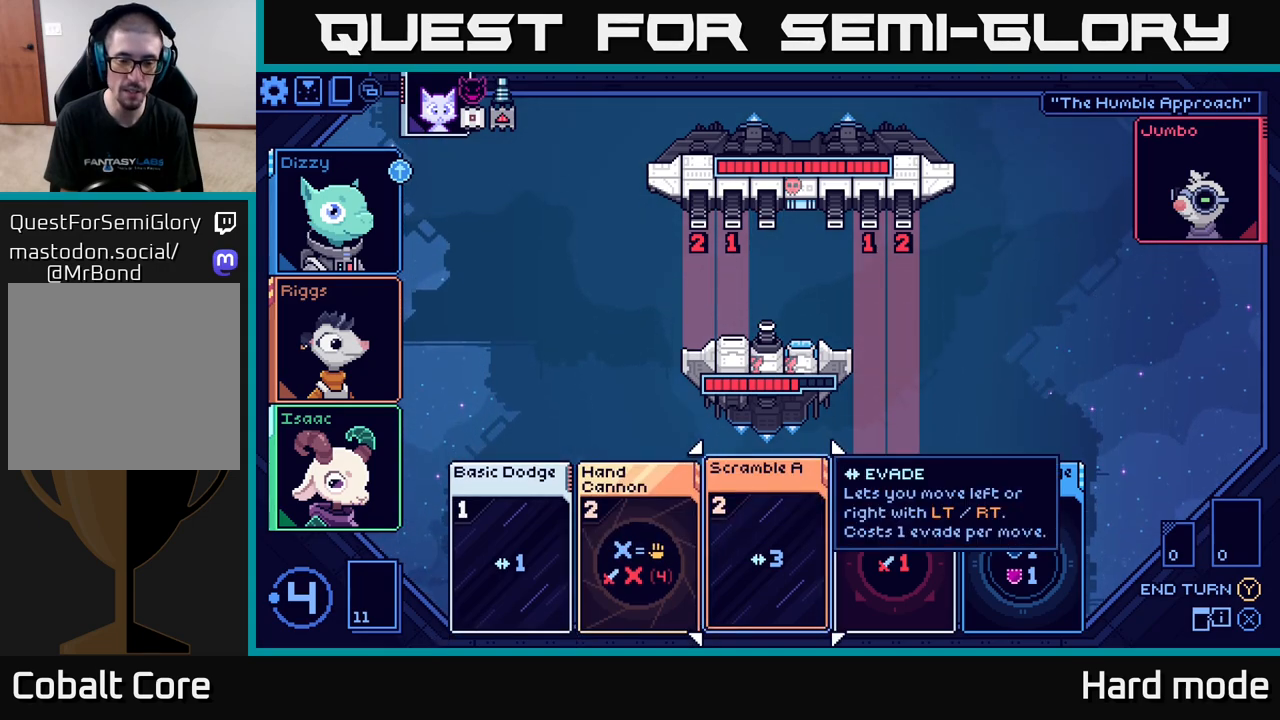
{"buttons": [], "left_stick": "center", "right_stick": "center", "events": [[150, "left_stick", "left"], [317, "left_stick", "center"]]}
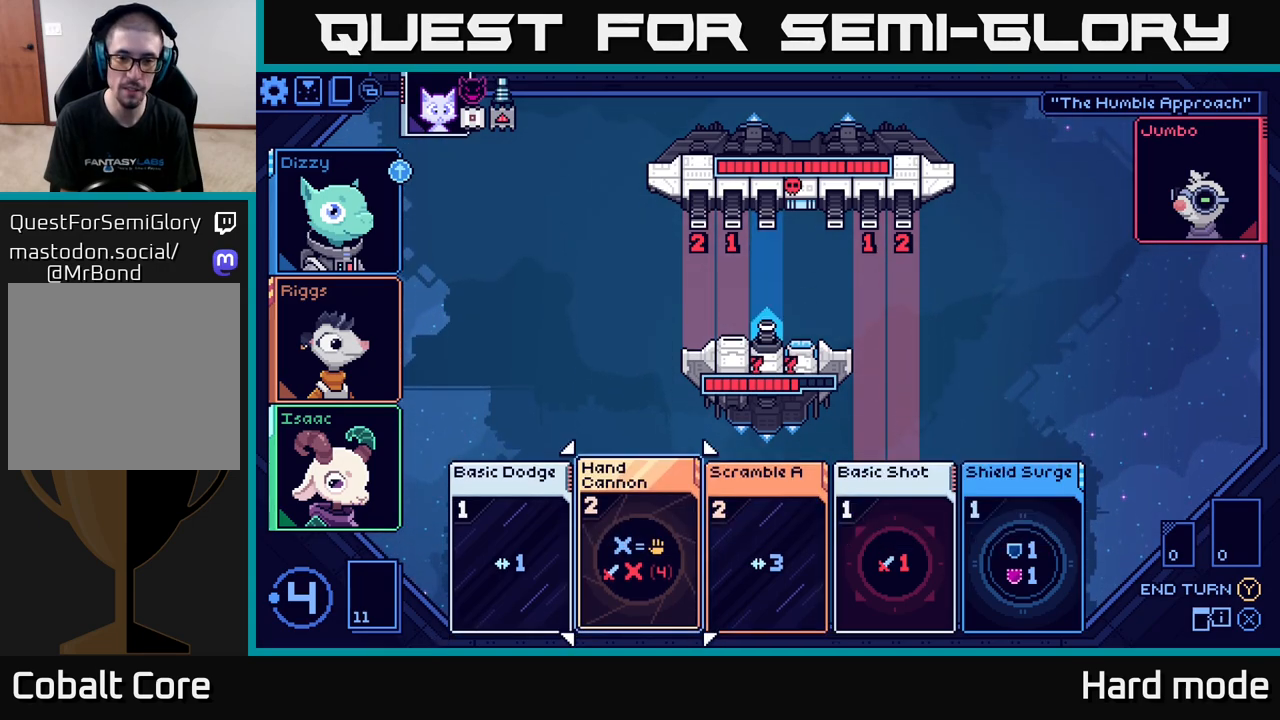
{"buttons": [], "left_stick": "center", "right_stick": "center", "events": [[300, "left_stick", "right"], [500, "left_stick", "center"]]}
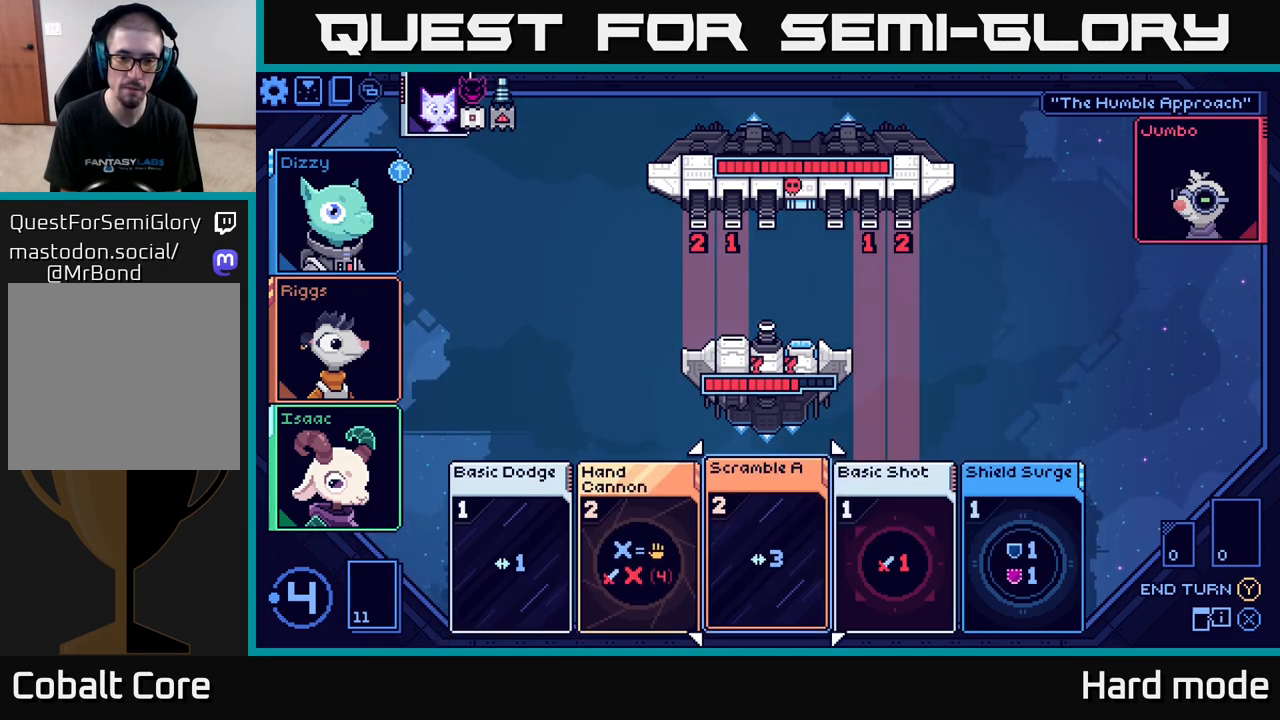
{"buttons": [], "left_stick": "center", "right_stick": "center", "events": []}
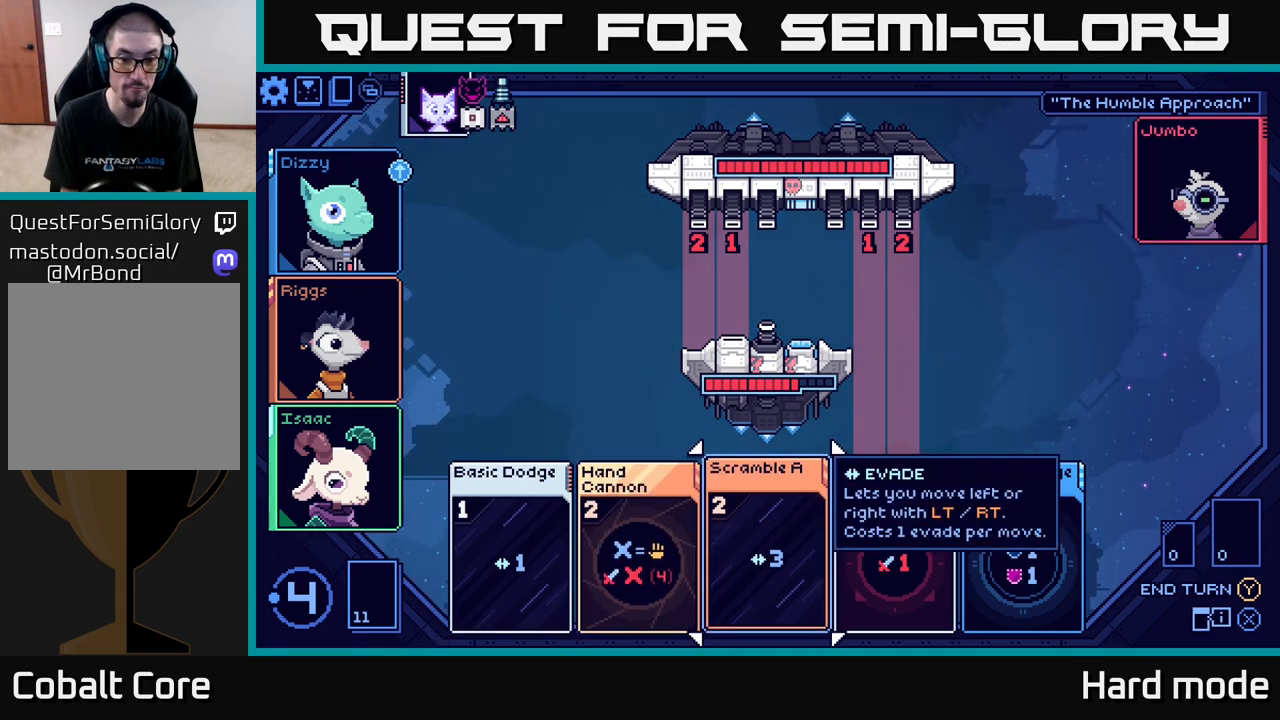
{"buttons": [], "left_stick": "center", "right_stick": "center", "events": []}
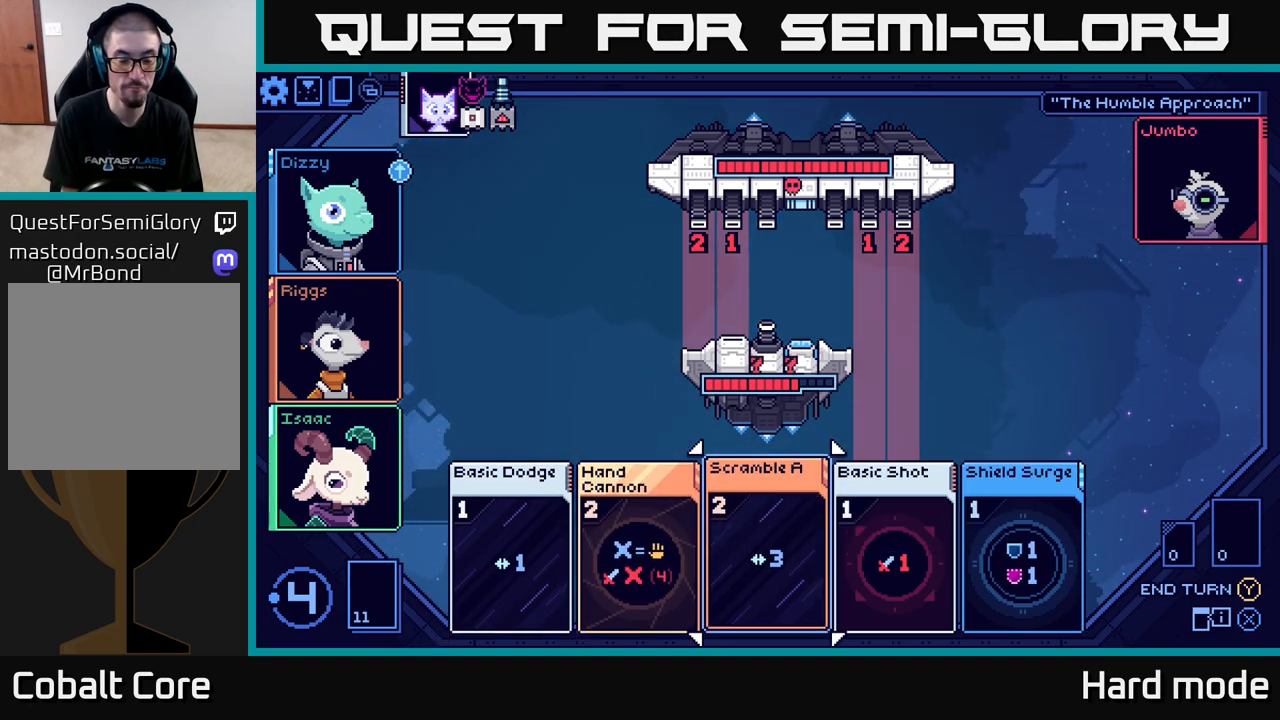
{"buttons": [], "left_stick": "center", "right_stick": "center", "events": [[17, "left_stick", "left"], [150, "left_stick", "center"], [267, "left_stick", "left"], [433, "left_stick", "center"]]}
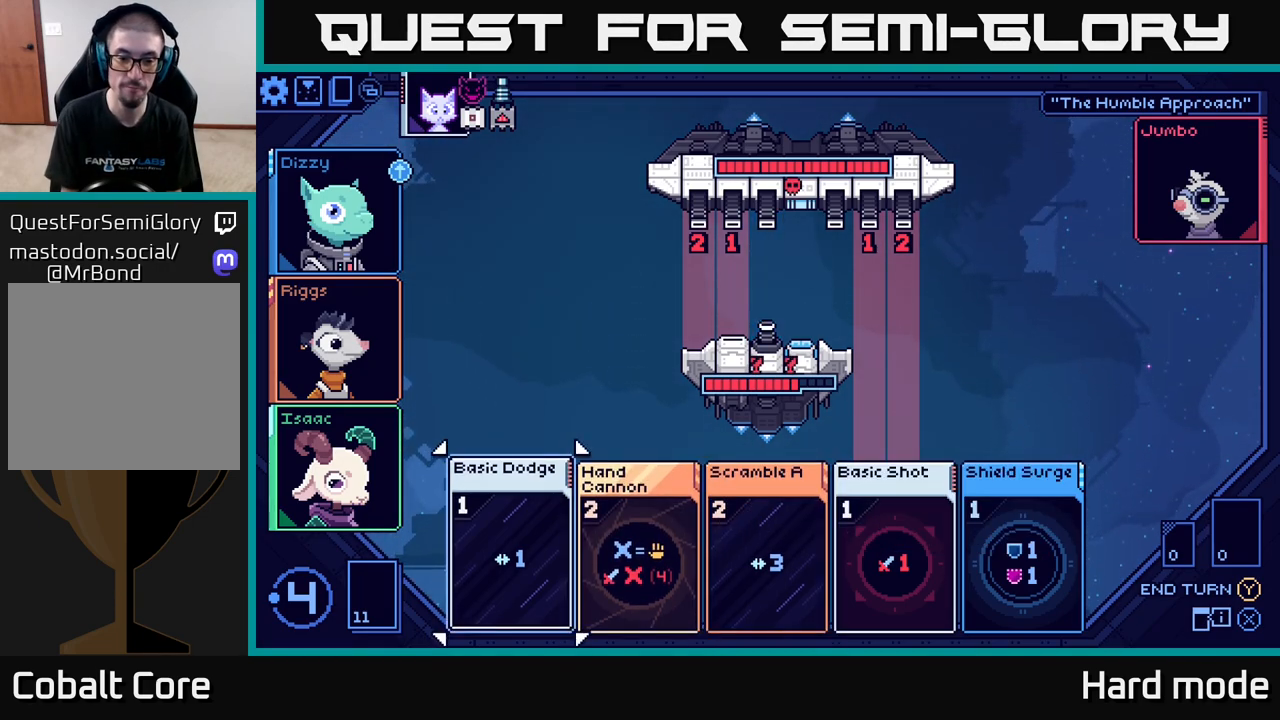
{"buttons": [], "left_stick": "right", "right_stick": "center", "events": [[500, "left_stick", "right"]]}
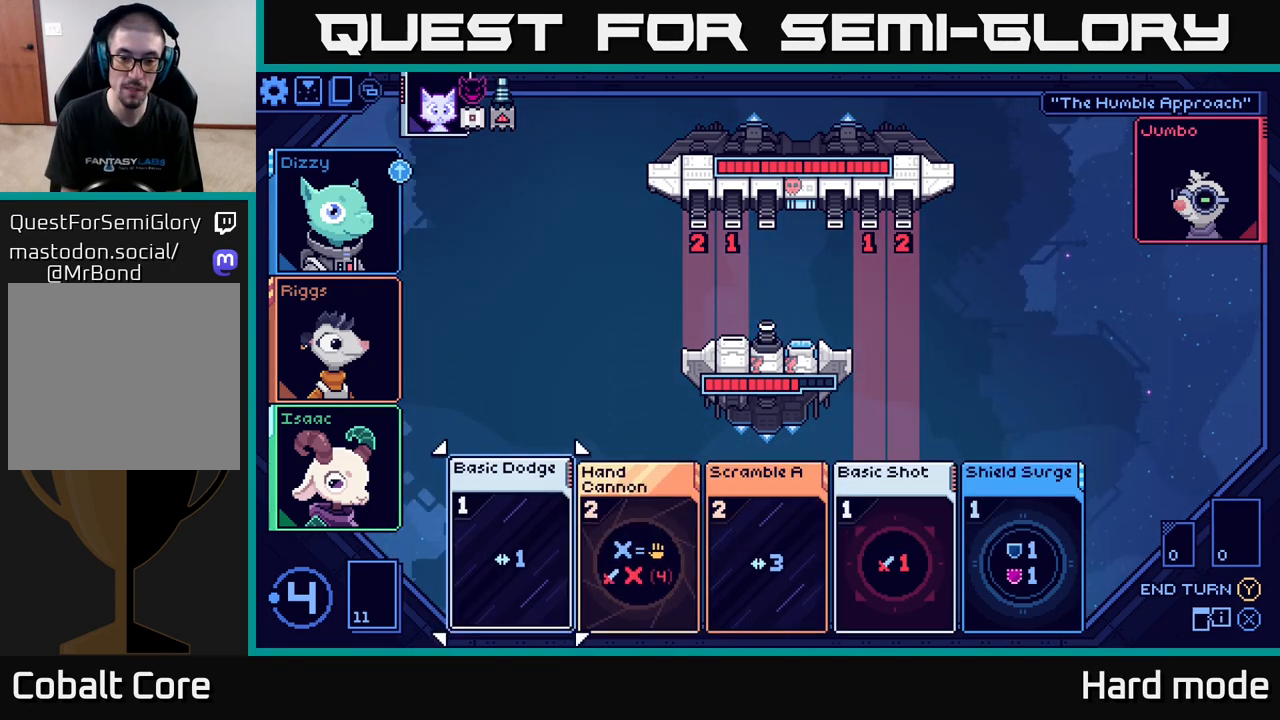
{"buttons": [], "left_stick": "center", "right_stick": "center", "events": [[183, "left_stick", "center"], [283, "left_stick", "right"], [450, "left_stick", "center"]]}
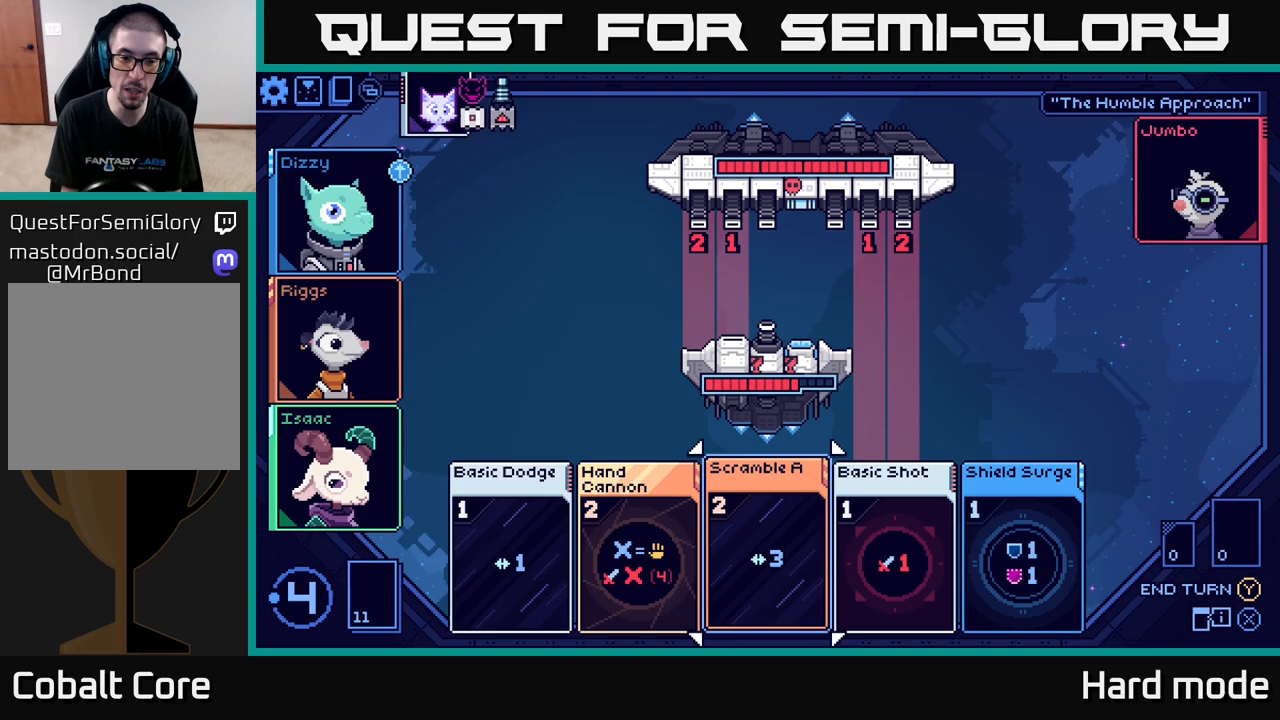
{"buttons": [], "left_stick": "center", "right_stick": "center", "events": [[67, "left_stick", "left"], [217, "left_stick", "center"], [317, "left_stick", "left"], [467, "left_stick", "center"]]}
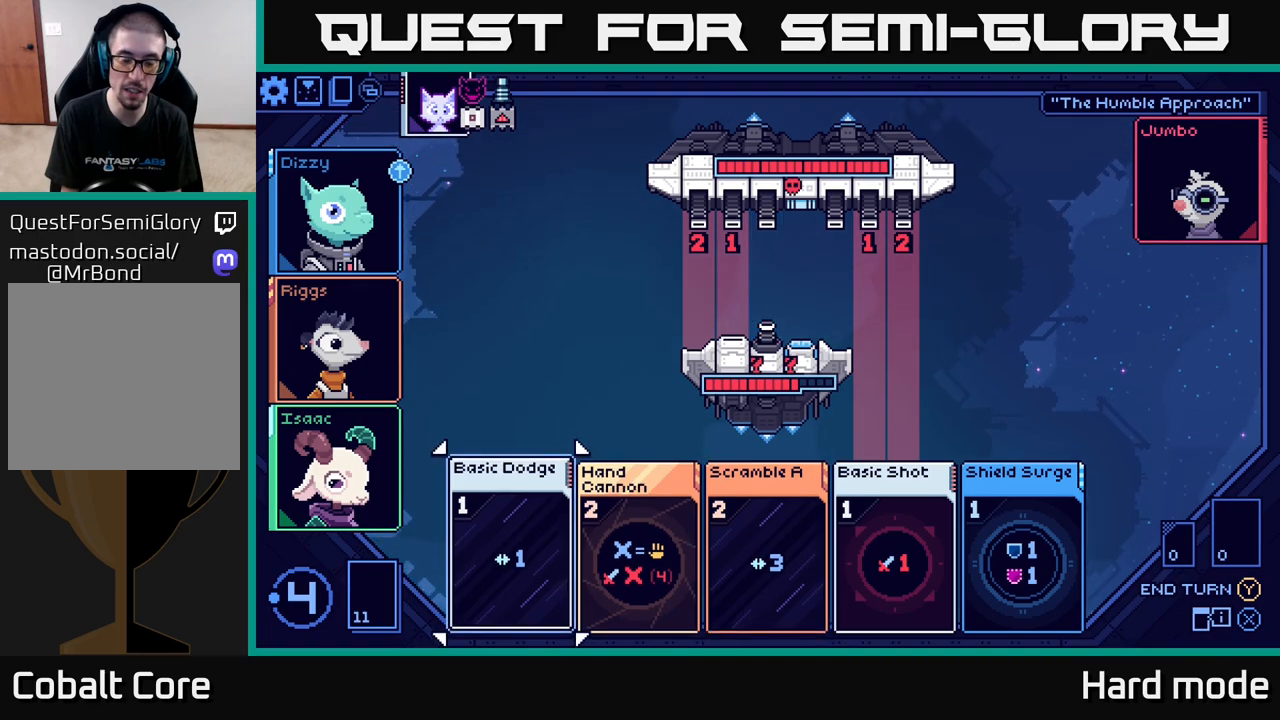
{"buttons": [], "left_stick": "center", "right_stick": "center", "events": []}
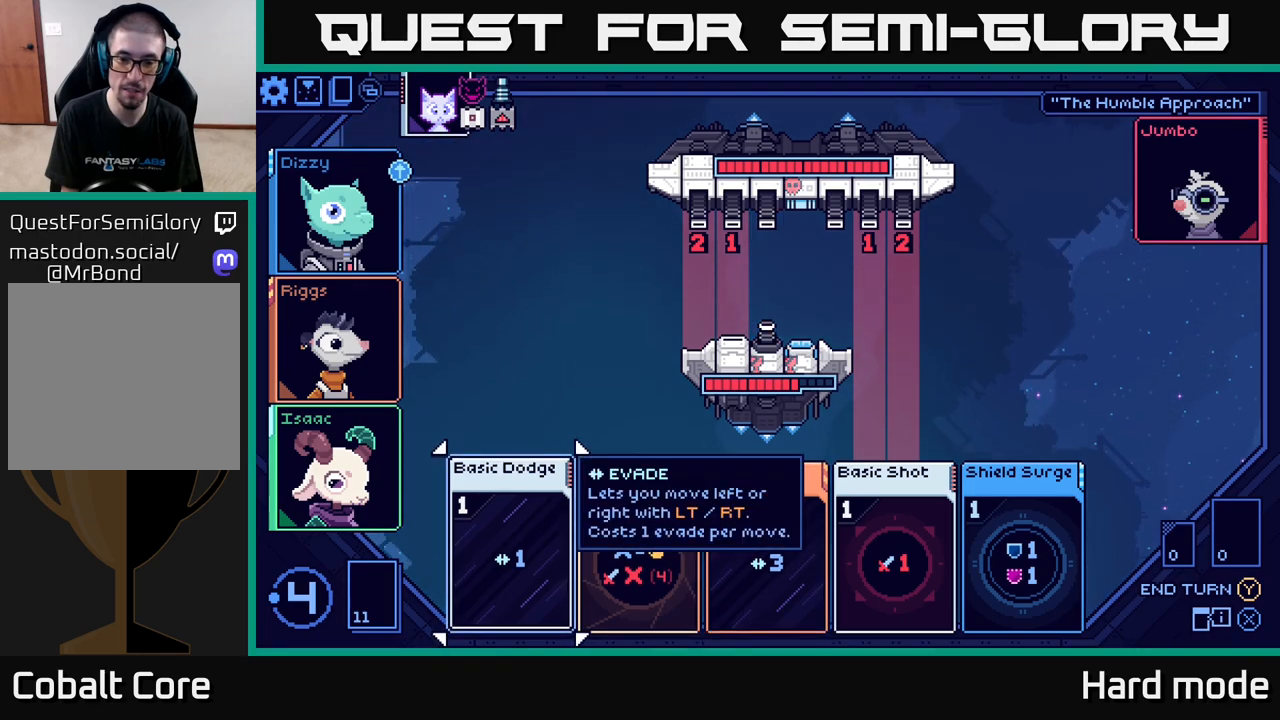
{"buttons": [], "left_stick": "center", "right_stick": "center", "events": []}
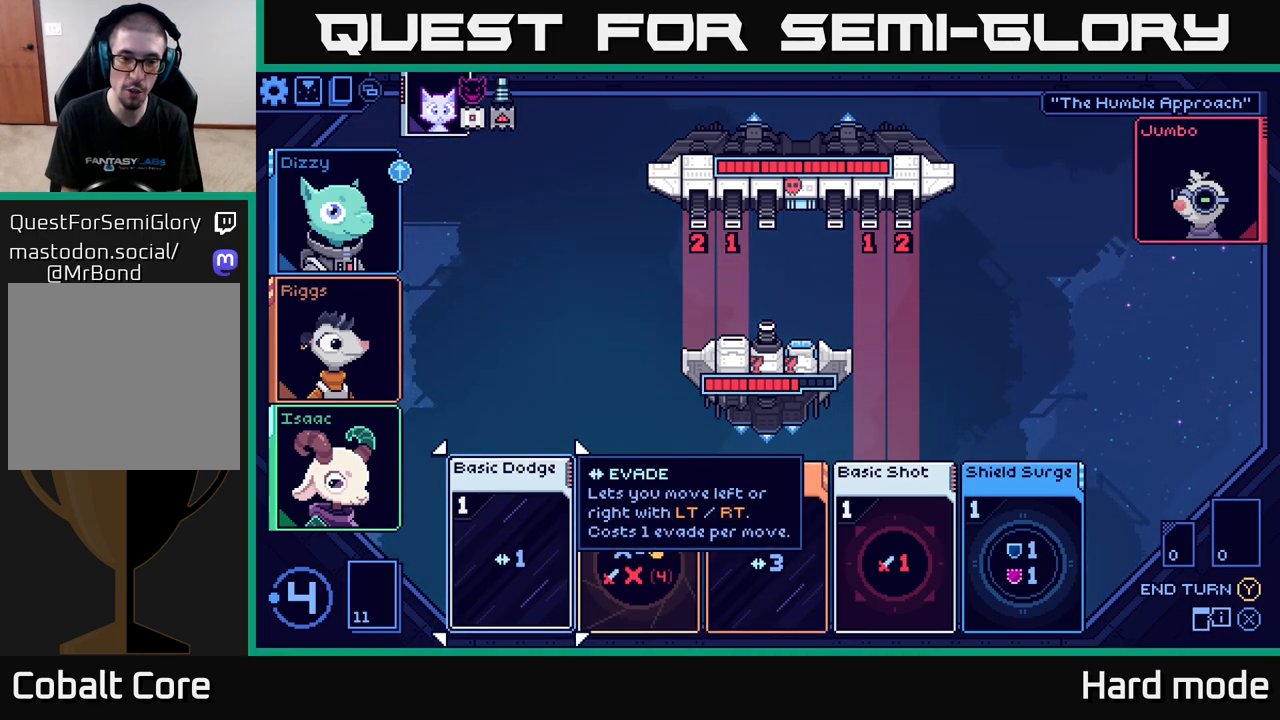
{"buttons": [], "left_stick": "center", "right_stick": "center", "events": [[33, "A", "down"], [117, "A", "up"]]}
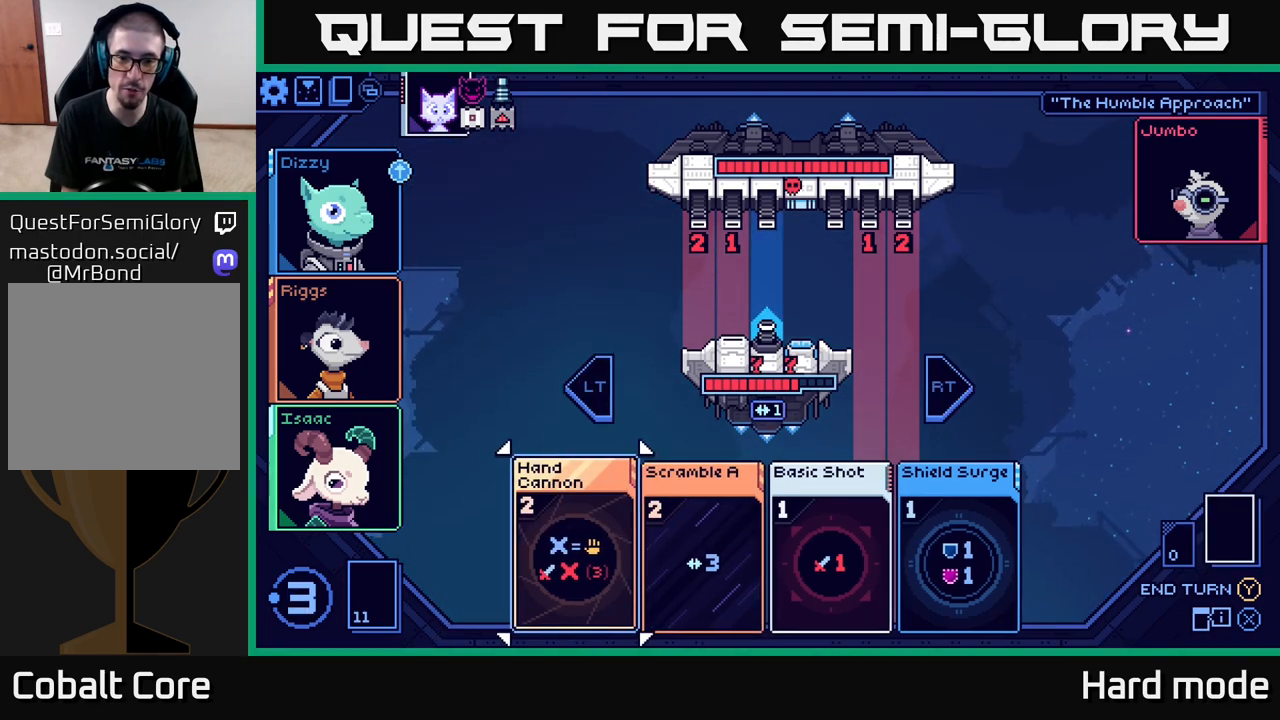
{"buttons": [], "left_stick": "center", "right_stick": "center", "events": [[317, "R2", "down"], [450, "R2", "up"]]}
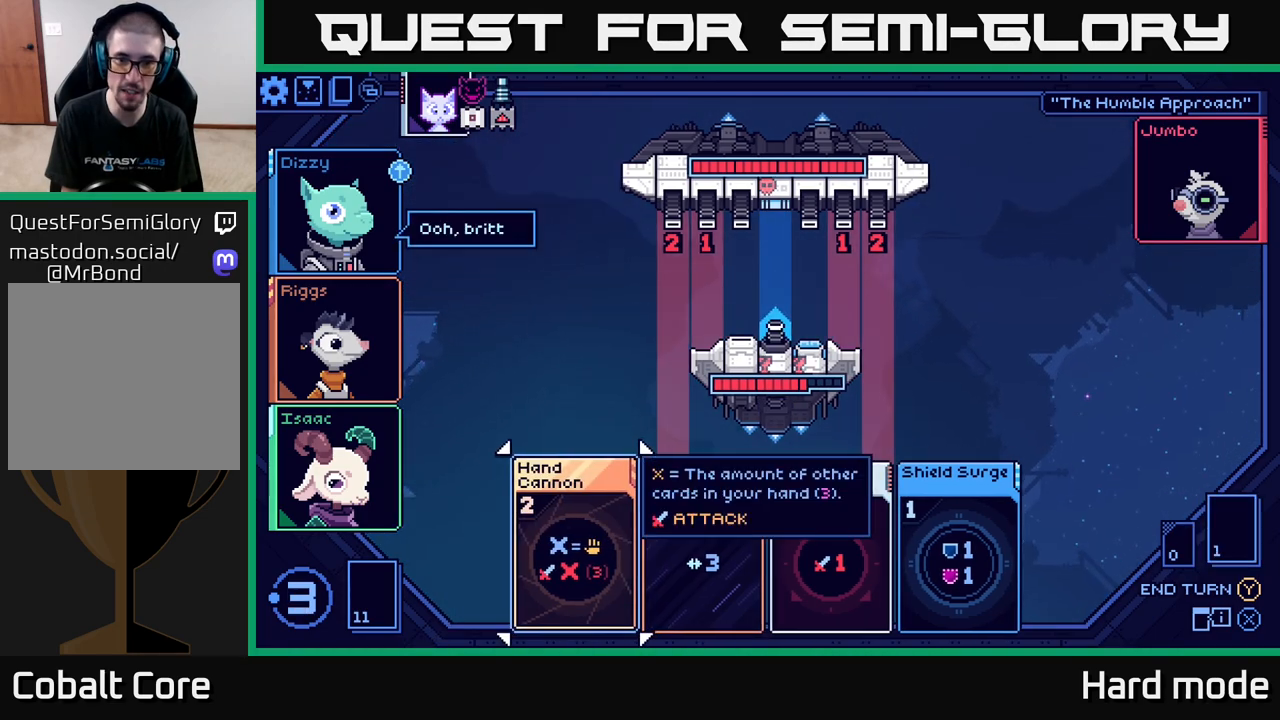
{"buttons": [], "left_stick": "right", "right_stick": "center", "events": [[483, "left_stick", "right"]]}